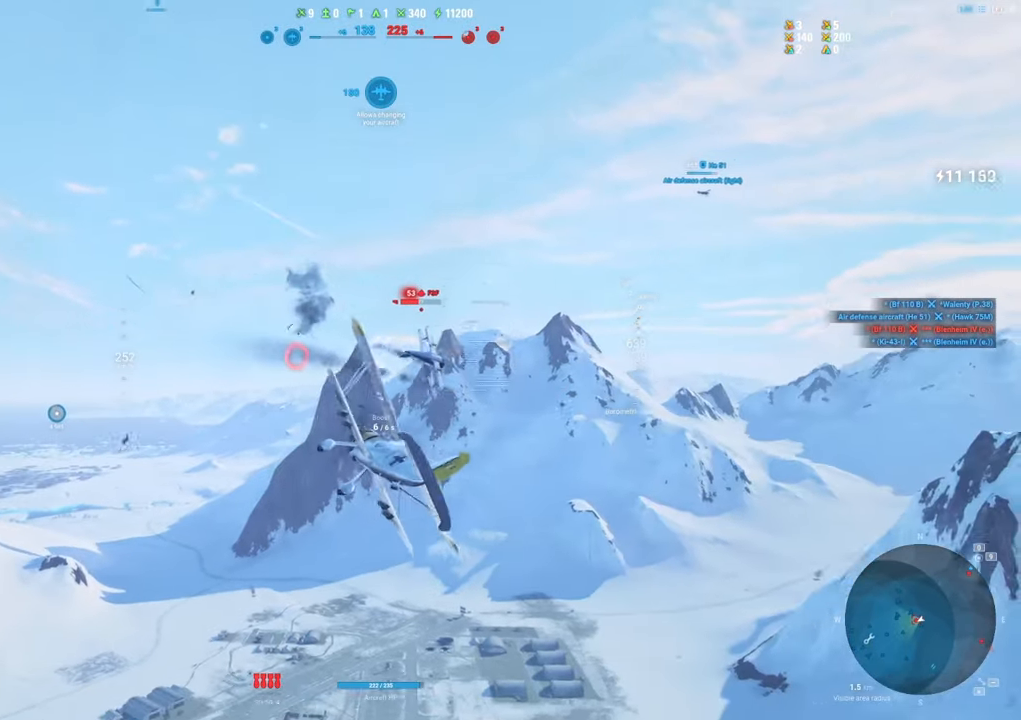
Gameplay with keyboard and mouse; each line is a JSON object with the keys and mouse buttons held at the frame after it. "events" lists presses ("down") and releases ("up") of "1", "2", "3", "4", "5", "a", "alt", "c", "caps_lock", "ctrl", "d", "e", "f", "g", "q", "r", "s", "shift", "space", "t", "tab", "v", "w", "x", "z", "mouse_left", "mouse_wheel" and "mouse_right" between this image and that frame as [ms after this image, input, new state], when the widget could be followed in between. "mouse_left", "mouse_wheel", "mouse_right" = the "left", "wheel", "right" buttons of the "mouse" list. No other keys are recorded. "wheel" means that the mouse wheel is clicked or scrolled. "mouse_move" is the direction in which the mouse moves at that frame (one of eight, or "still"), when it could be read.
{"keys": [], "mouse": [], "mouse_move": "up", "events": []}
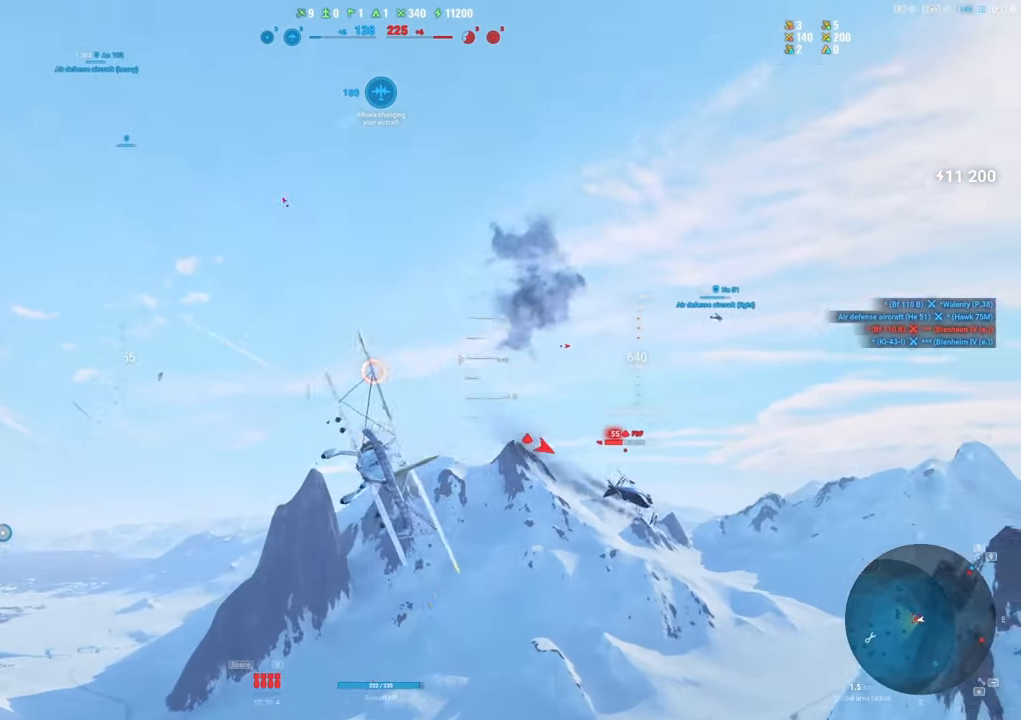
{"keys": [], "mouse": [], "mouse_move": "down", "events": []}
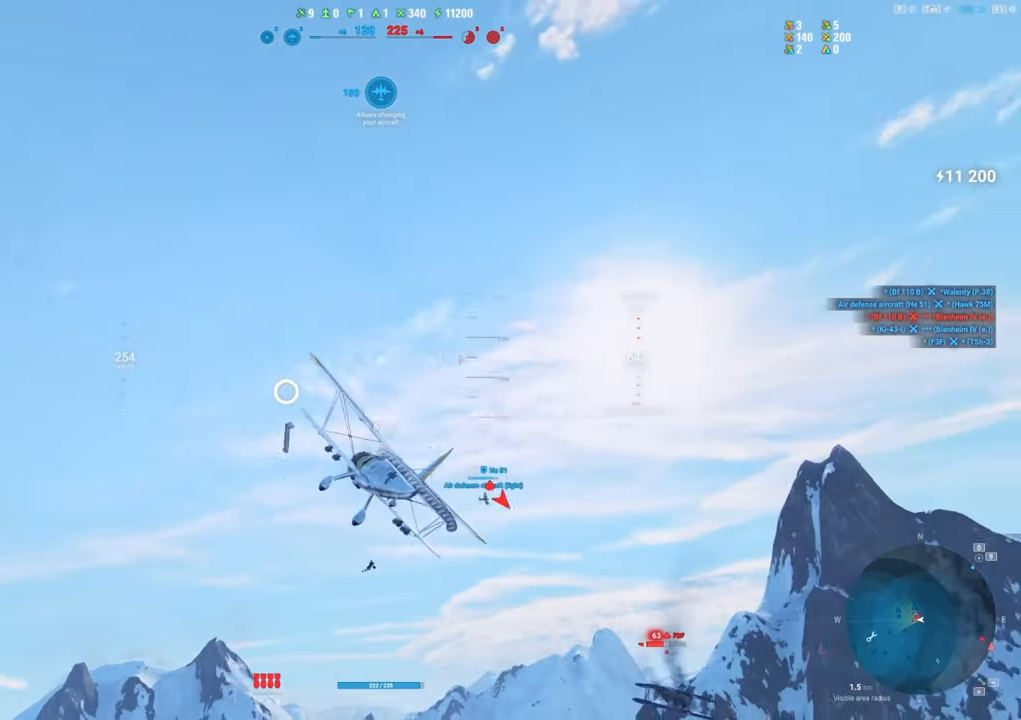
{"keys": ["s"], "mouse": [], "mouse_move": "still", "events": [[183, "s", "down"]]}
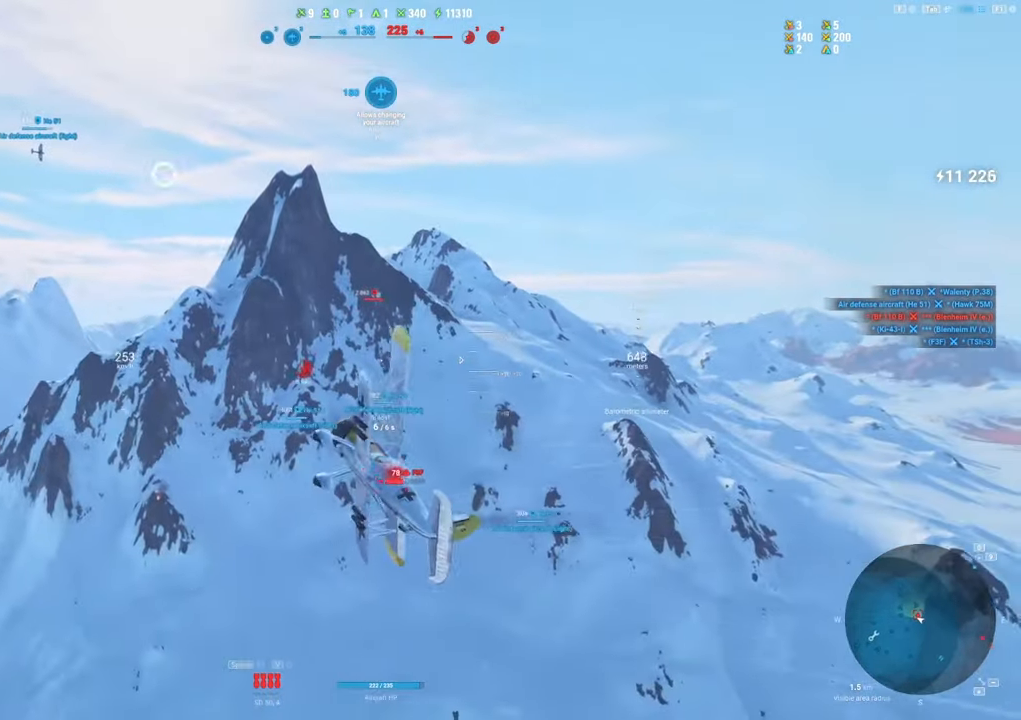
{"keys": ["s"], "mouse": [], "mouse_move": "down", "events": []}
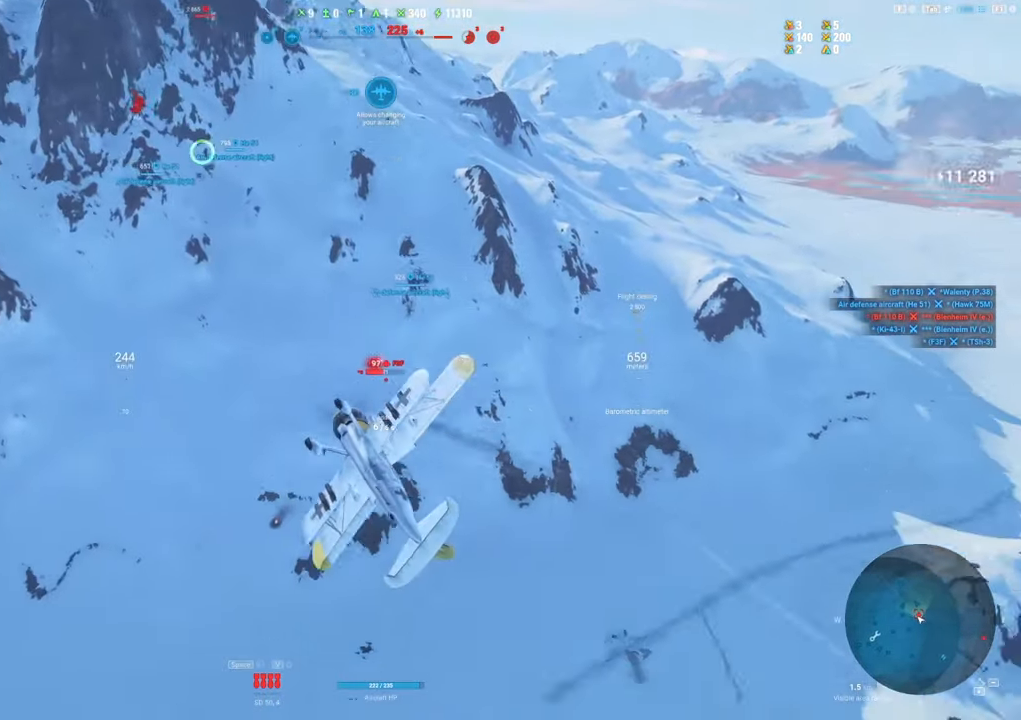
{"keys": ["s"], "mouse": [], "mouse_move": "still", "events": []}
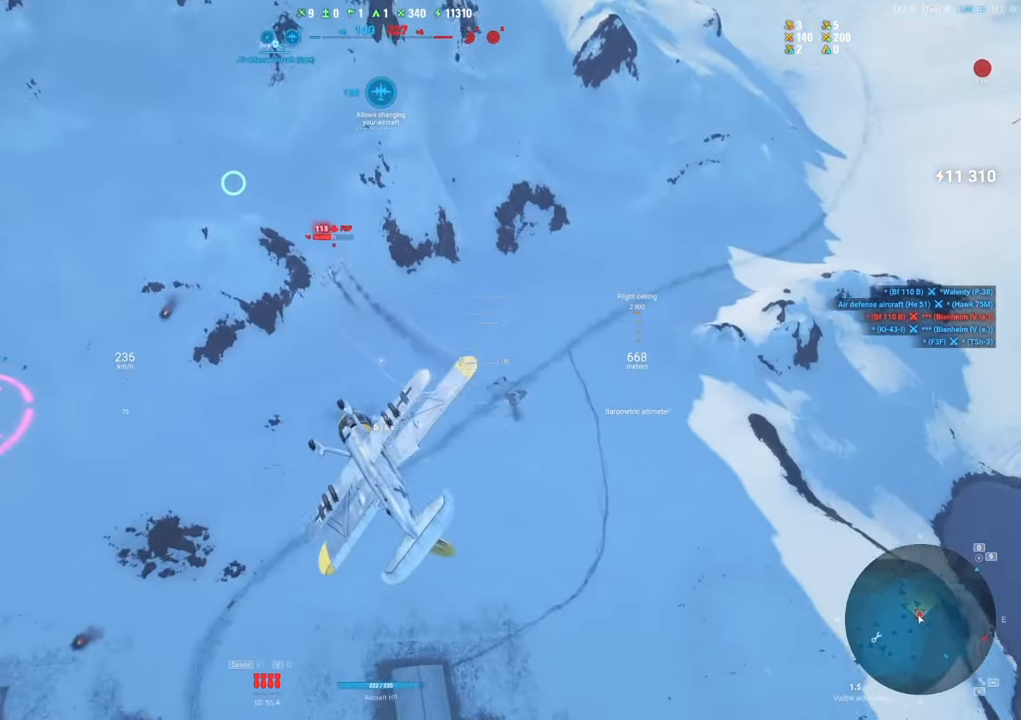
{"keys": [], "mouse": ["left"], "mouse_move": "still", "events": [[50, "s", "up"], [467, "mouse_left", "down"]]}
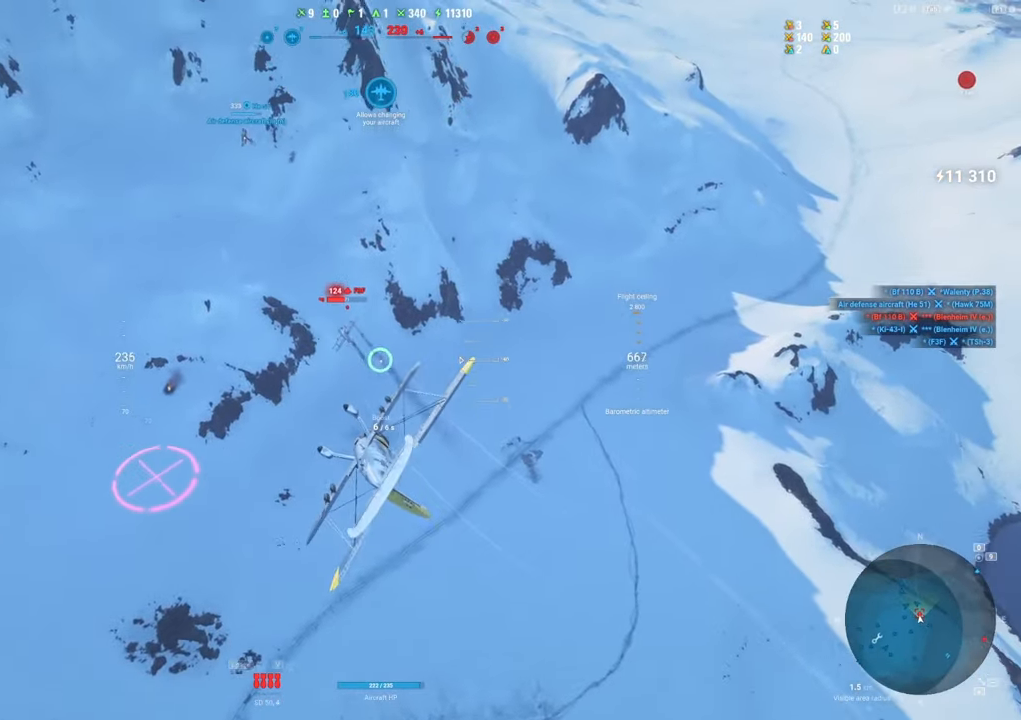
{"keys": ["a"], "mouse": ["left"], "mouse_move": "up-left", "events": [[300, "a", "down"]]}
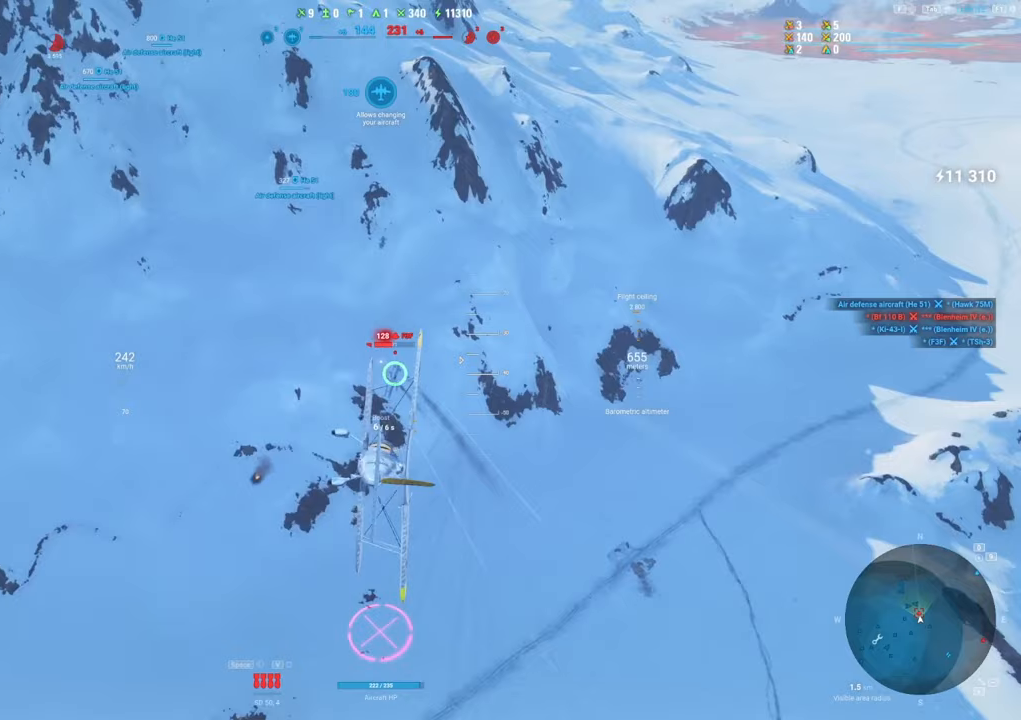
{"keys": ["a"], "mouse": ["left"], "mouse_move": "still", "events": []}
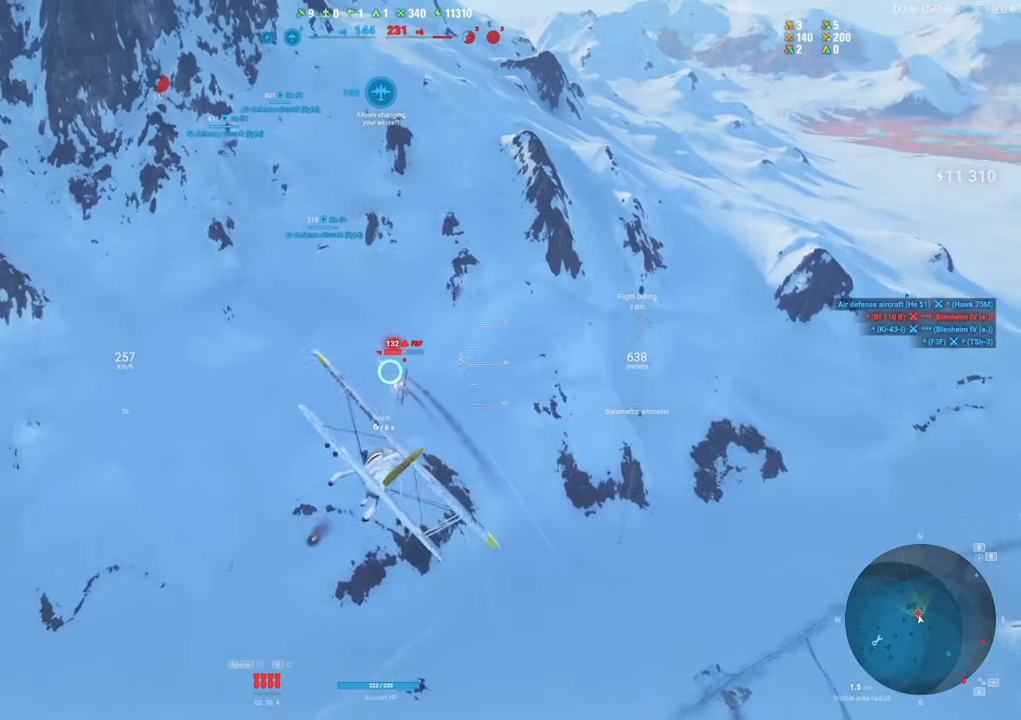
{"keys": ["a"], "mouse": ["left"], "mouse_move": "up-left", "events": [[133, "a", "up"], [333, "a", "down"]]}
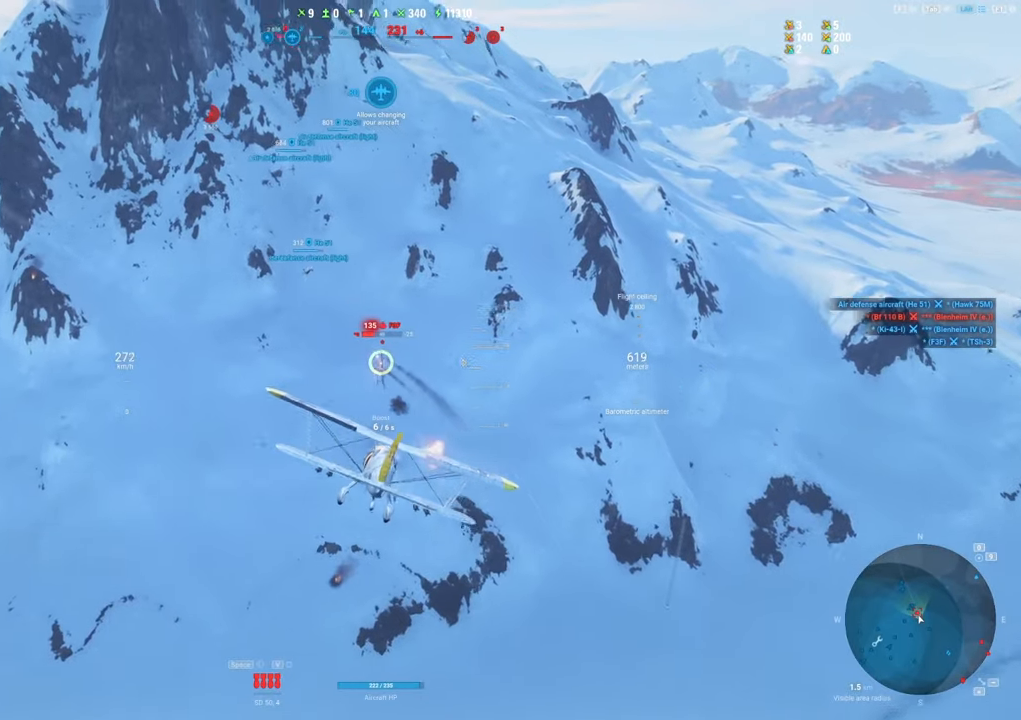
{"keys": [], "mouse": ["left"], "mouse_move": "still", "events": [[433, "a", "up"]]}
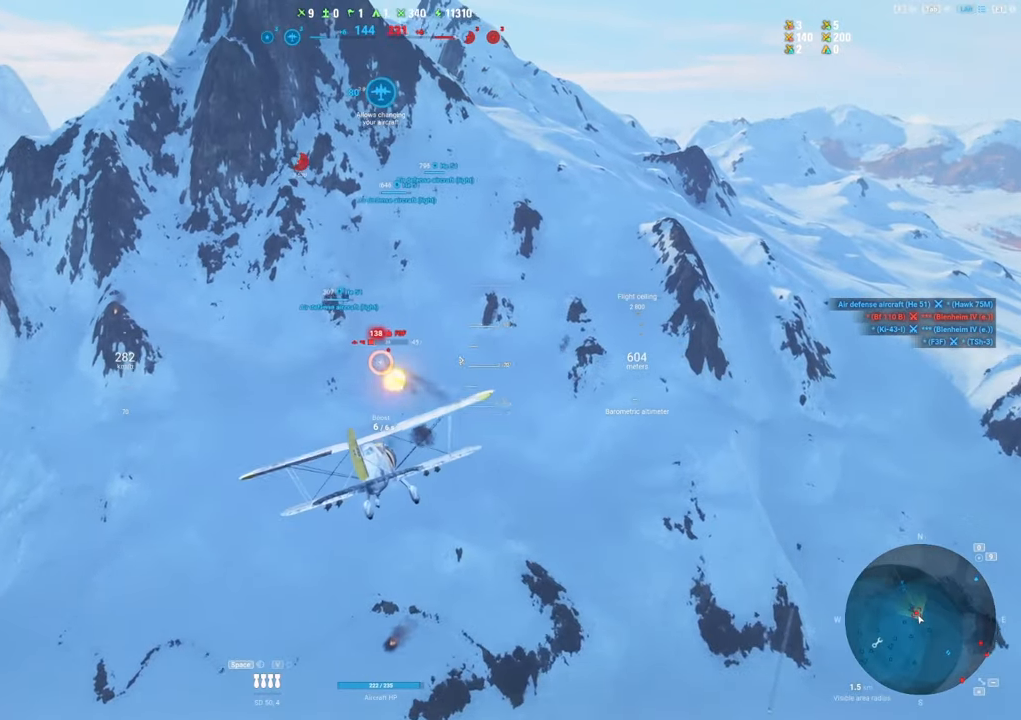
{"keys": [], "mouse": ["left"], "mouse_move": "left", "events": []}
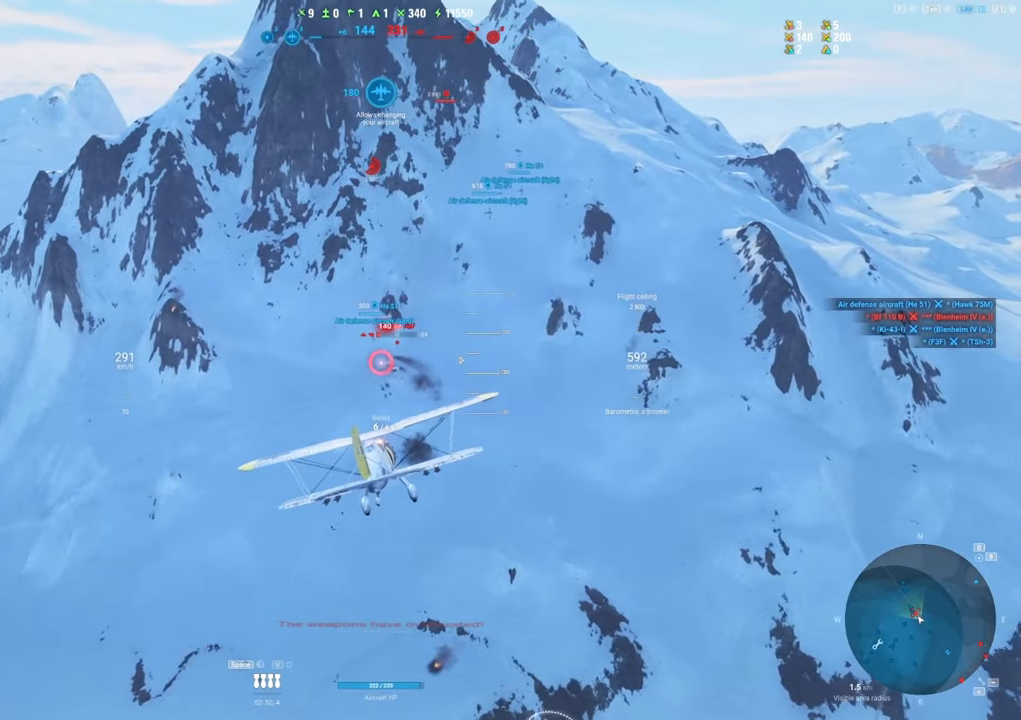
{"keys": [], "mouse": ["left"], "mouse_move": "down-left", "events": []}
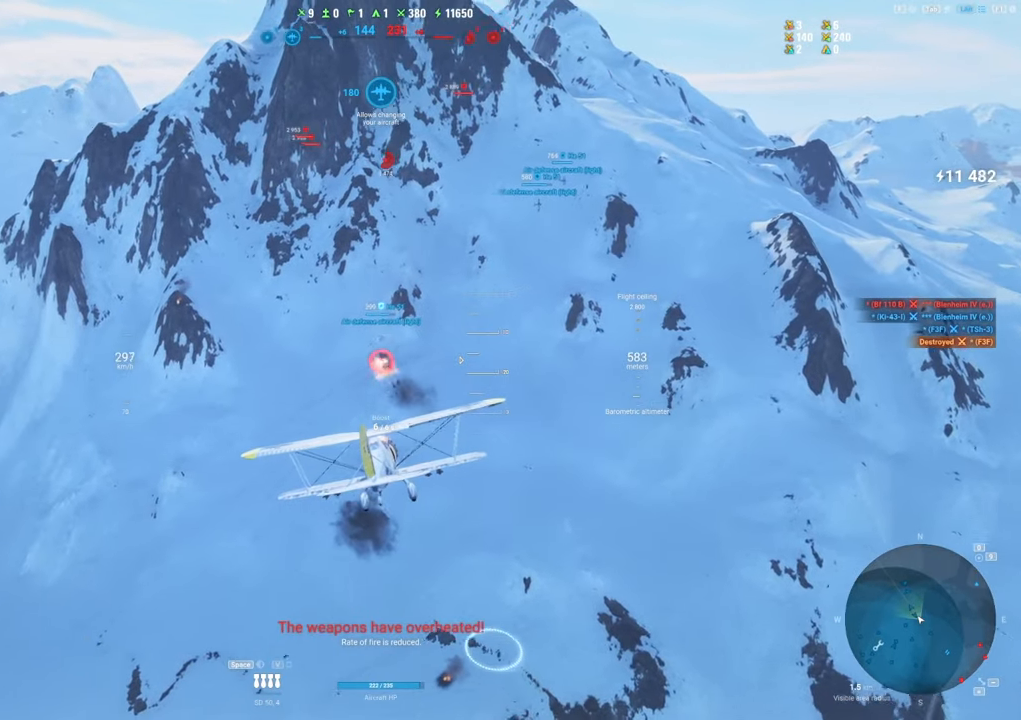
{"keys": [], "mouse": [], "mouse_move": "down-left", "events": [[67, "a", "down"], [67, "mouse_left", "up"], [383, "a", "up"]]}
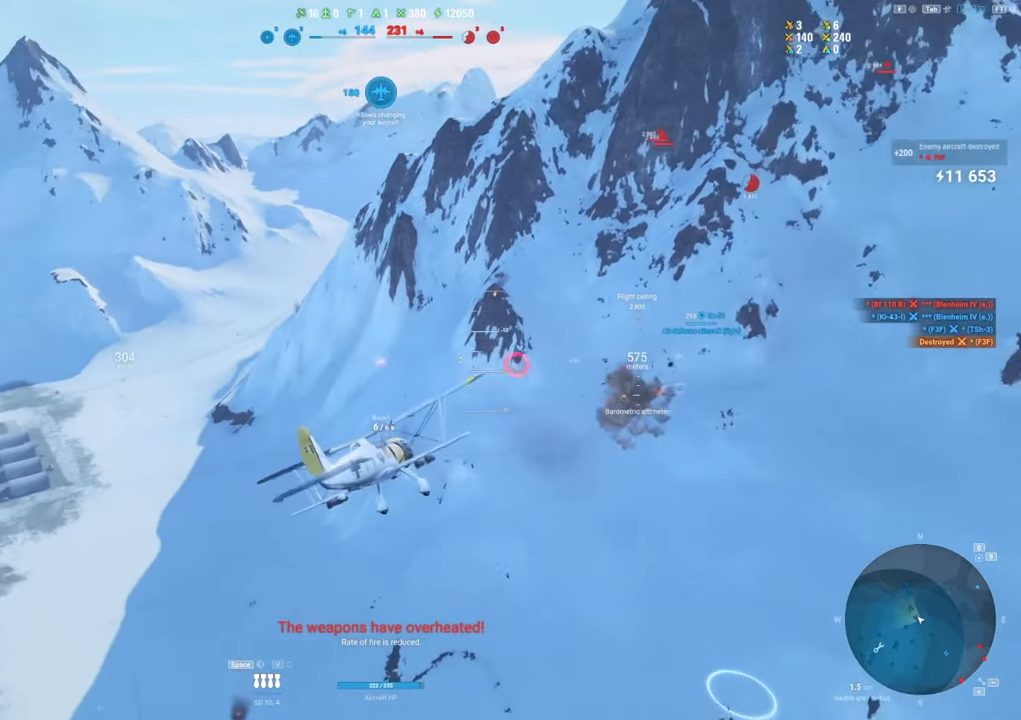
{"keys": [], "mouse": [], "mouse_move": "still", "events": []}
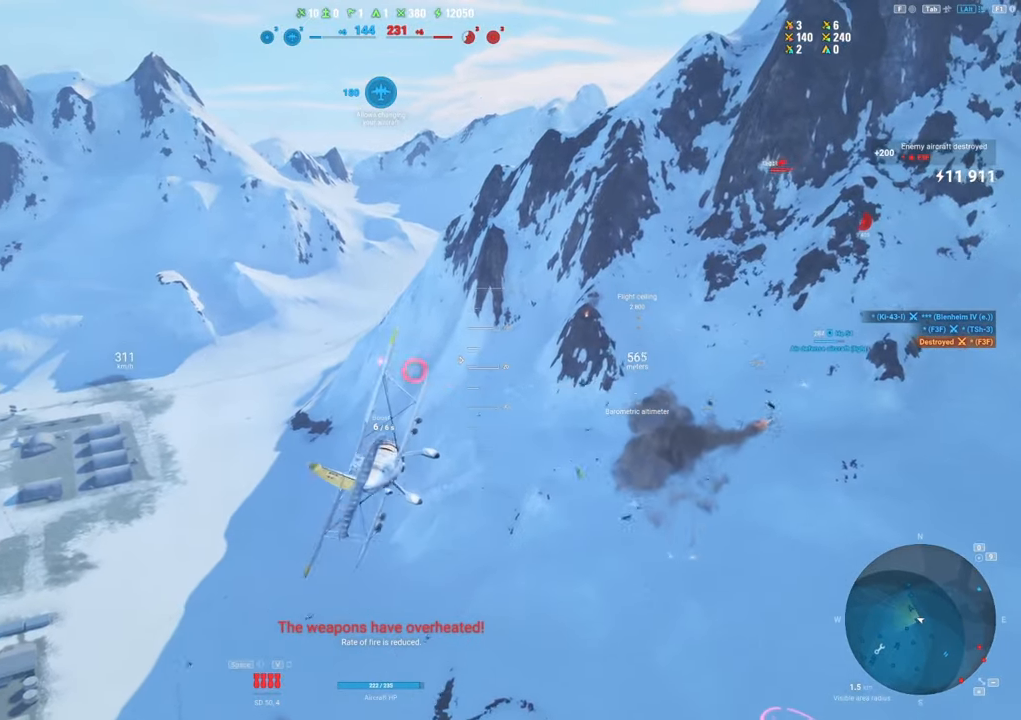
{"keys": [], "mouse": [], "mouse_move": "left", "events": []}
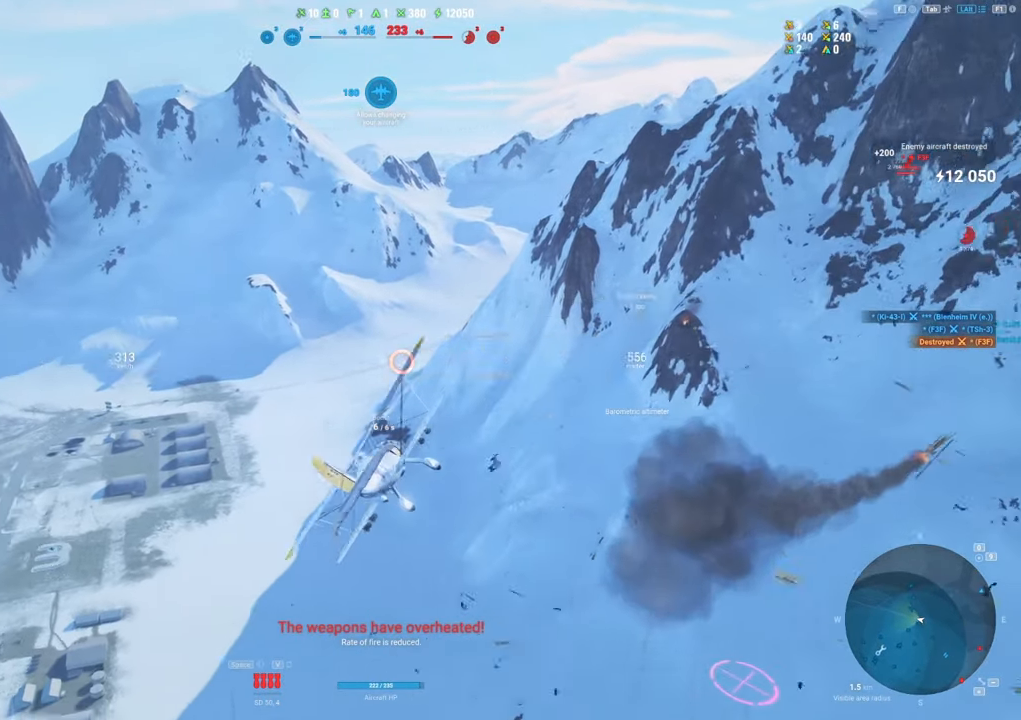
{"keys": [], "mouse": [], "mouse_move": "still", "events": []}
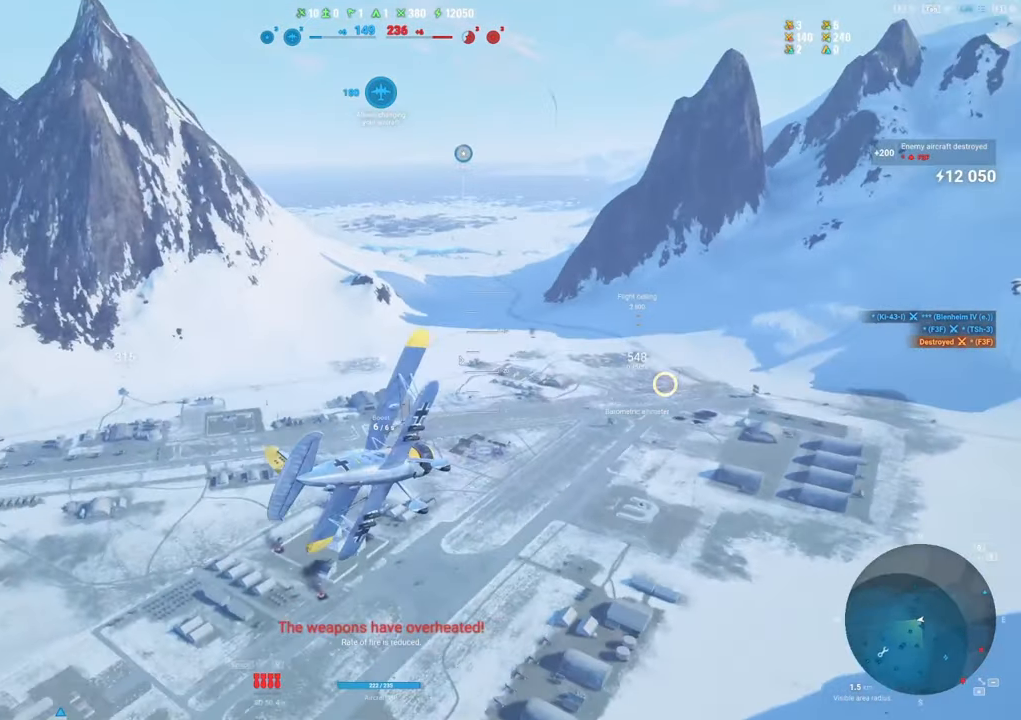
{"keys": [], "mouse": [], "mouse_move": "still", "events": []}
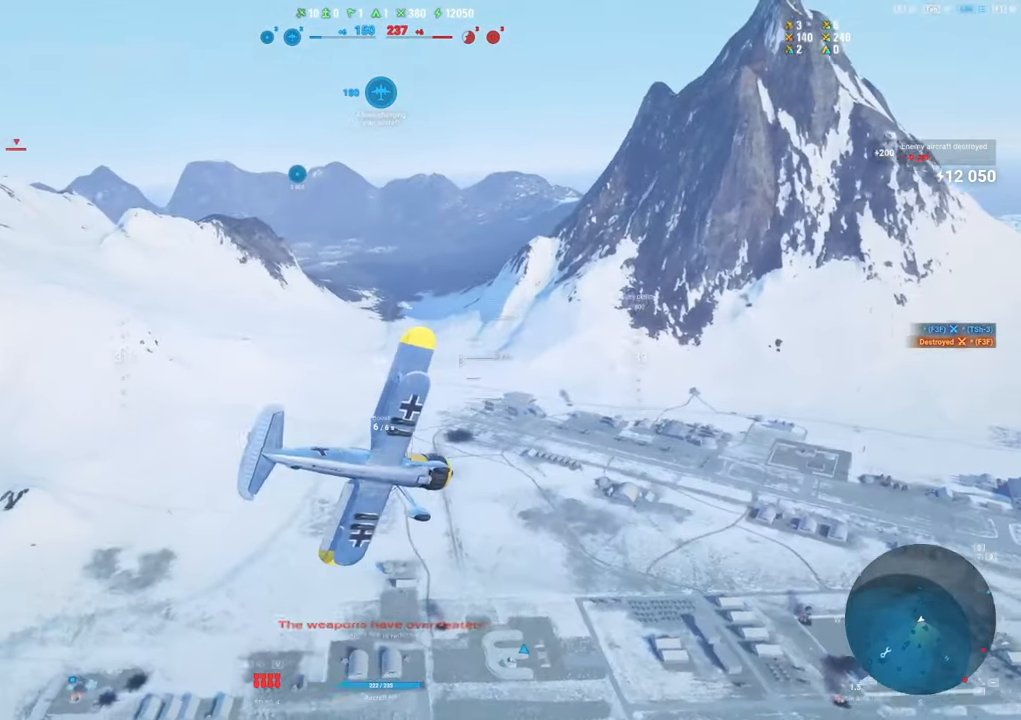
{"keys": [], "mouse": [], "mouse_move": "up", "events": []}
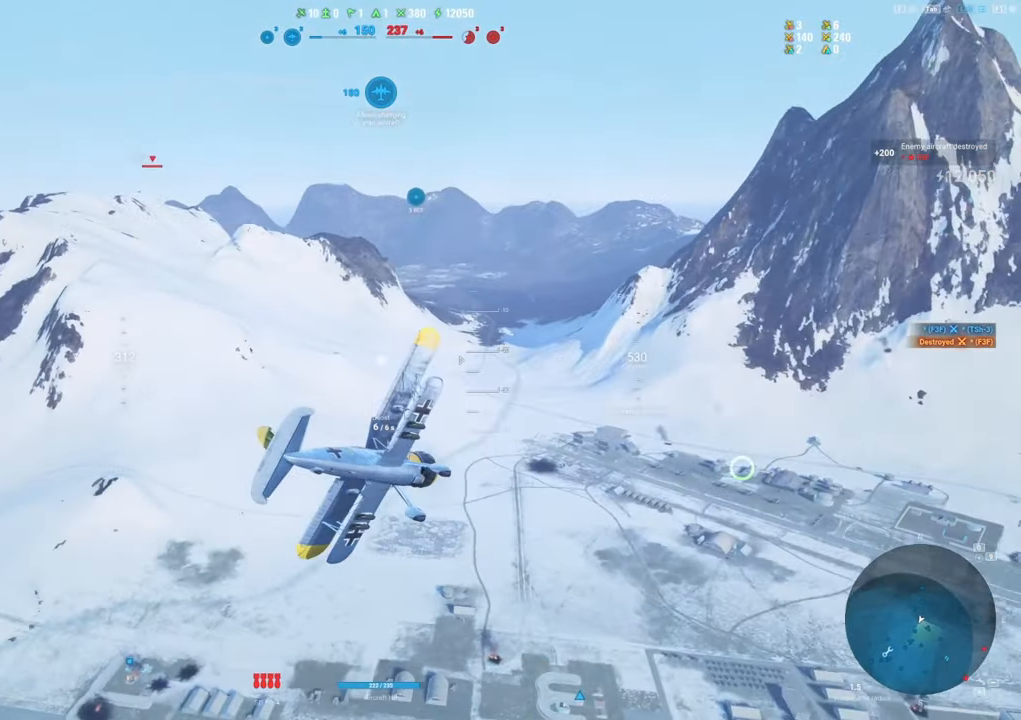
{"keys": [], "mouse": [], "mouse_move": "still", "events": []}
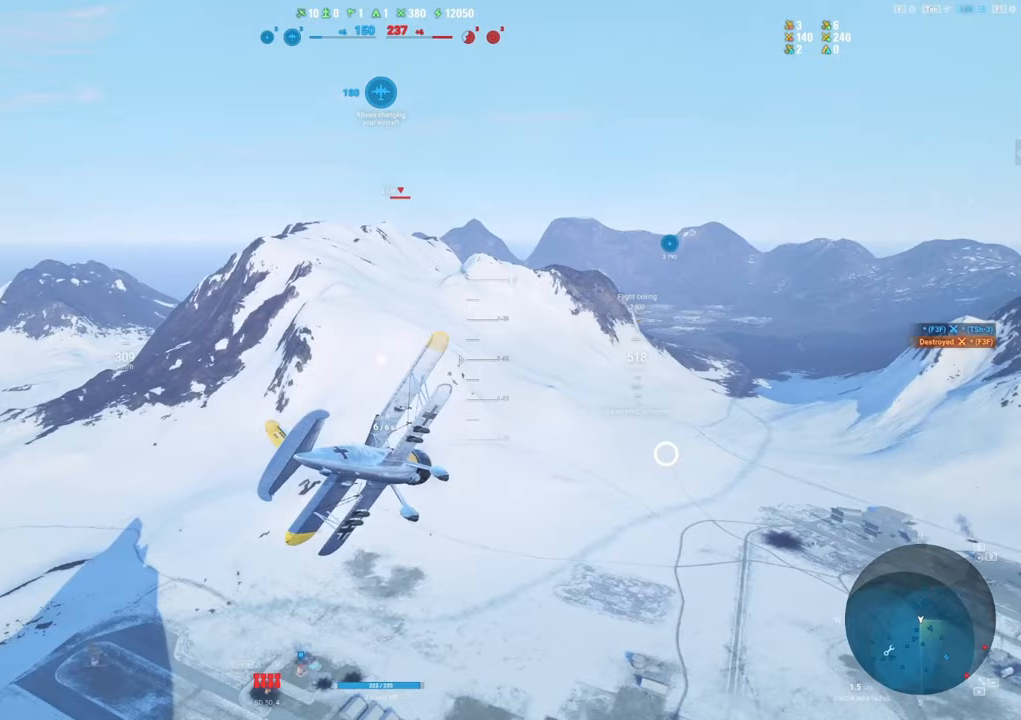
{"keys": [], "mouse": [], "mouse_move": "still", "events": []}
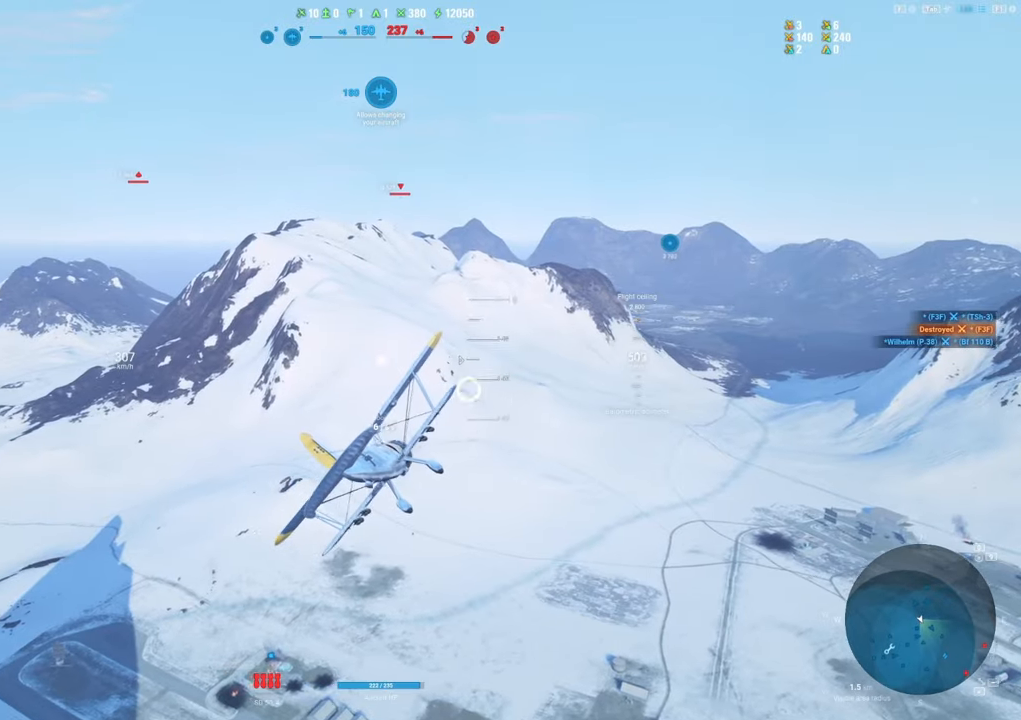
{"keys": [], "mouse": [], "mouse_move": "still", "events": []}
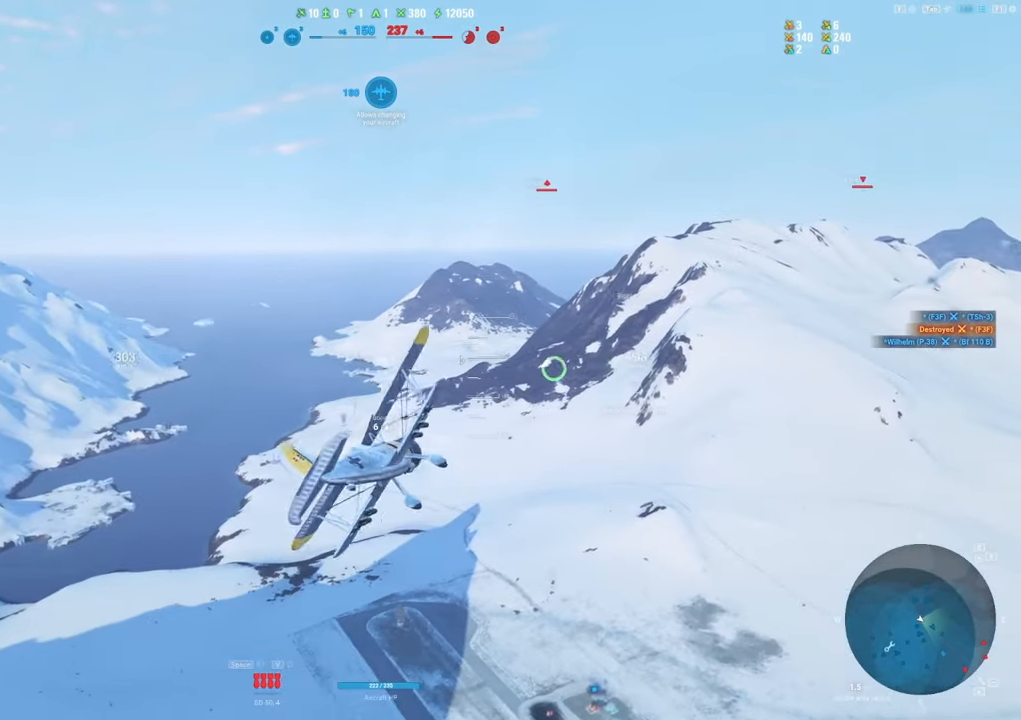
{"keys": ["d"], "mouse": [], "mouse_move": "still", "events": [[483, "d", "down"]]}
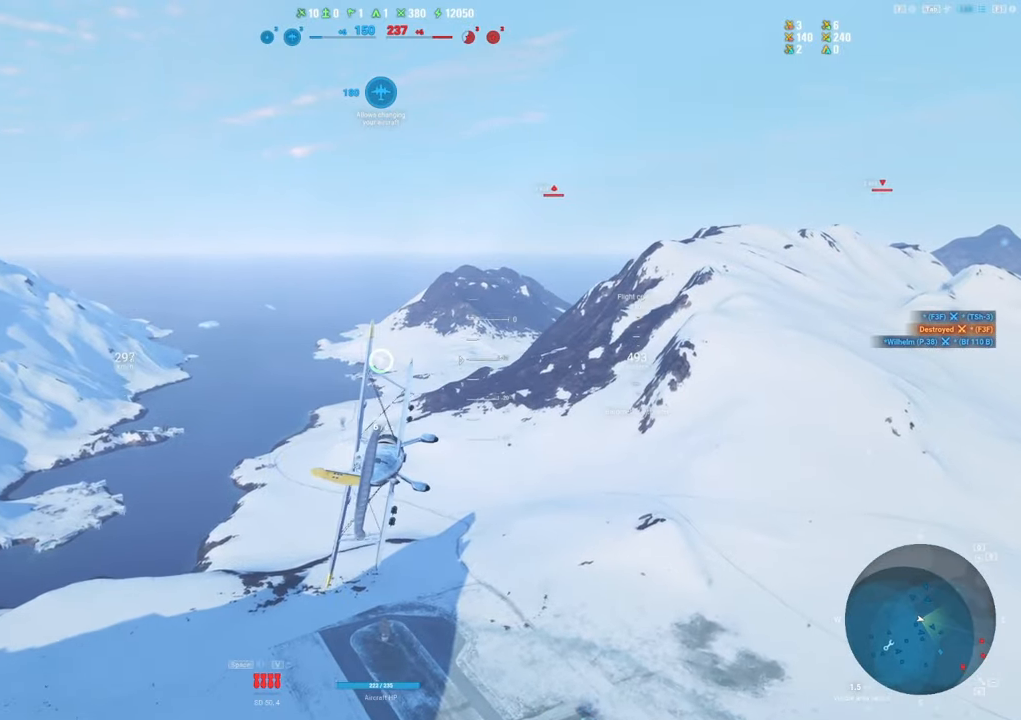
{"keys": ["d"], "mouse": [], "mouse_move": "up-right", "events": []}
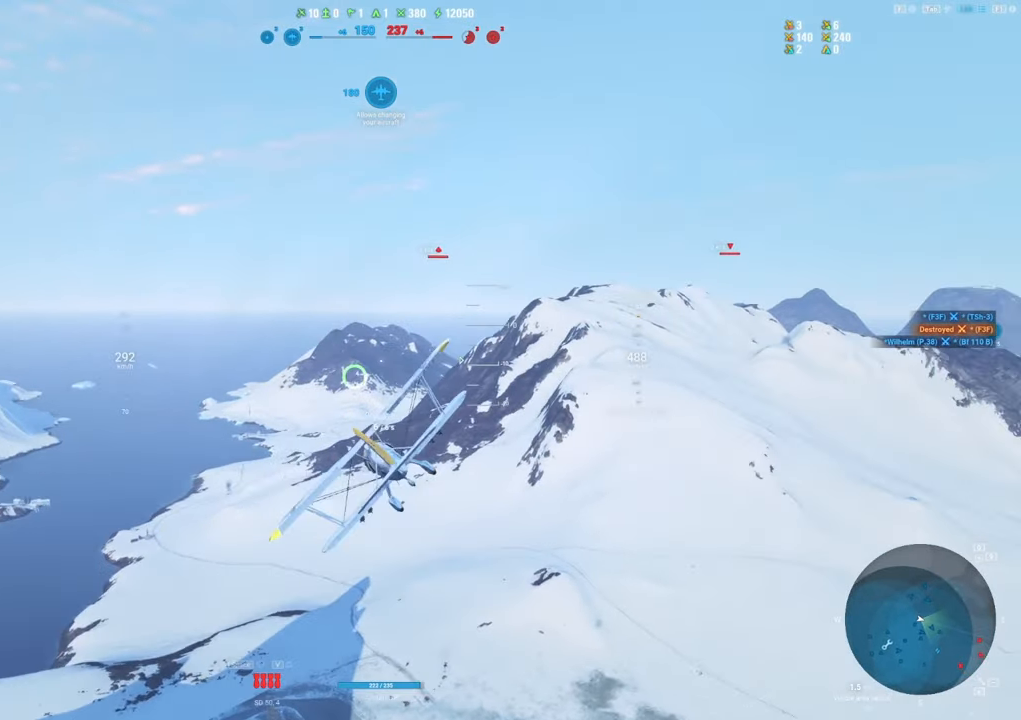
{"keys": [], "mouse": [], "mouse_move": "still", "events": [[100, "d", "up"]]}
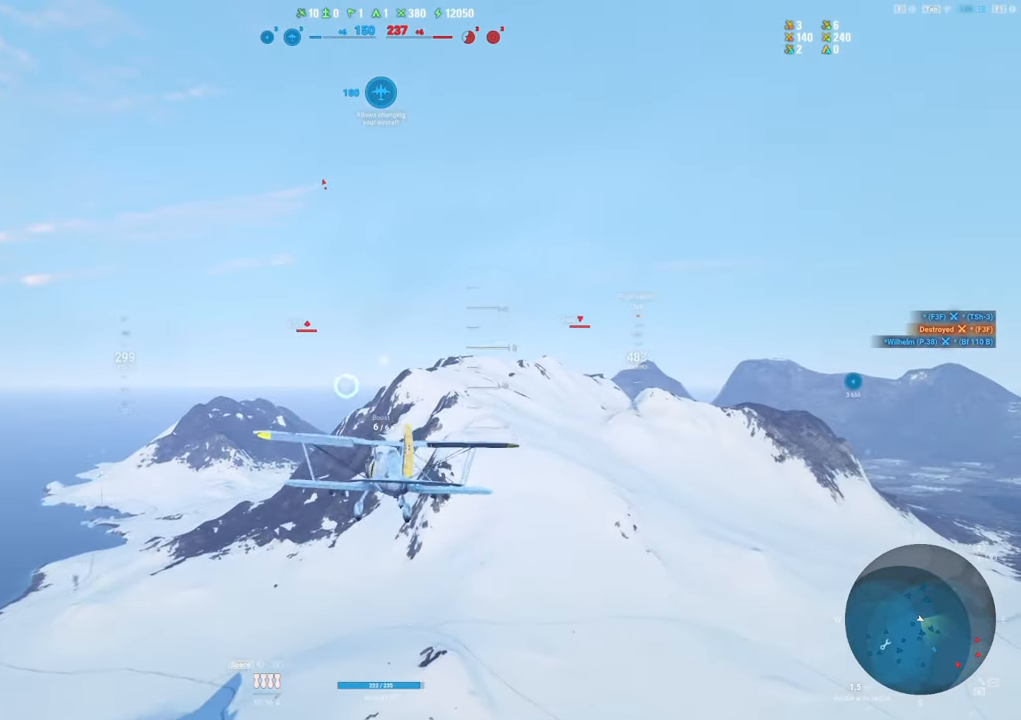
{"keys": [], "mouse": [], "mouse_move": "right", "events": []}
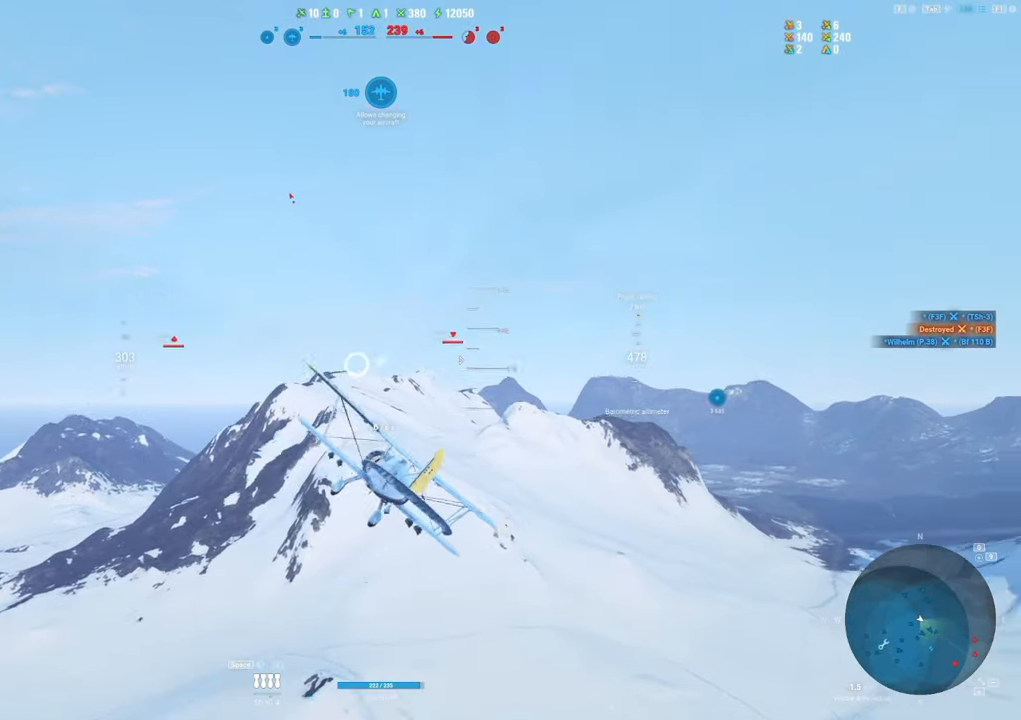
{"keys": [], "mouse": [], "mouse_move": "left", "events": []}
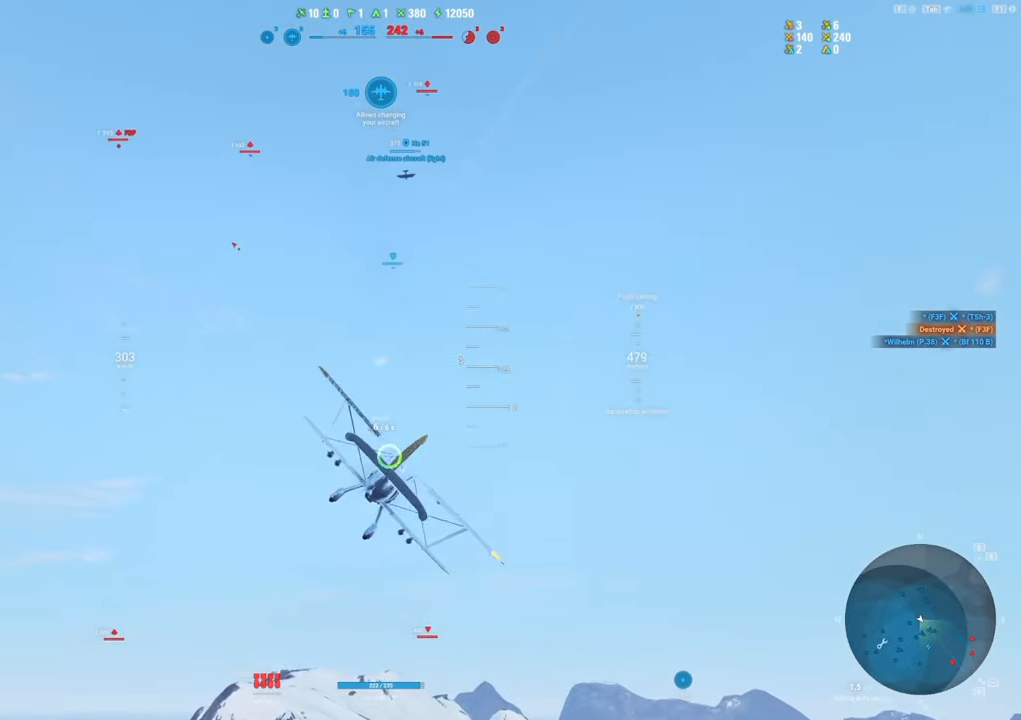
{"keys": [], "mouse": [], "mouse_move": "still", "events": []}
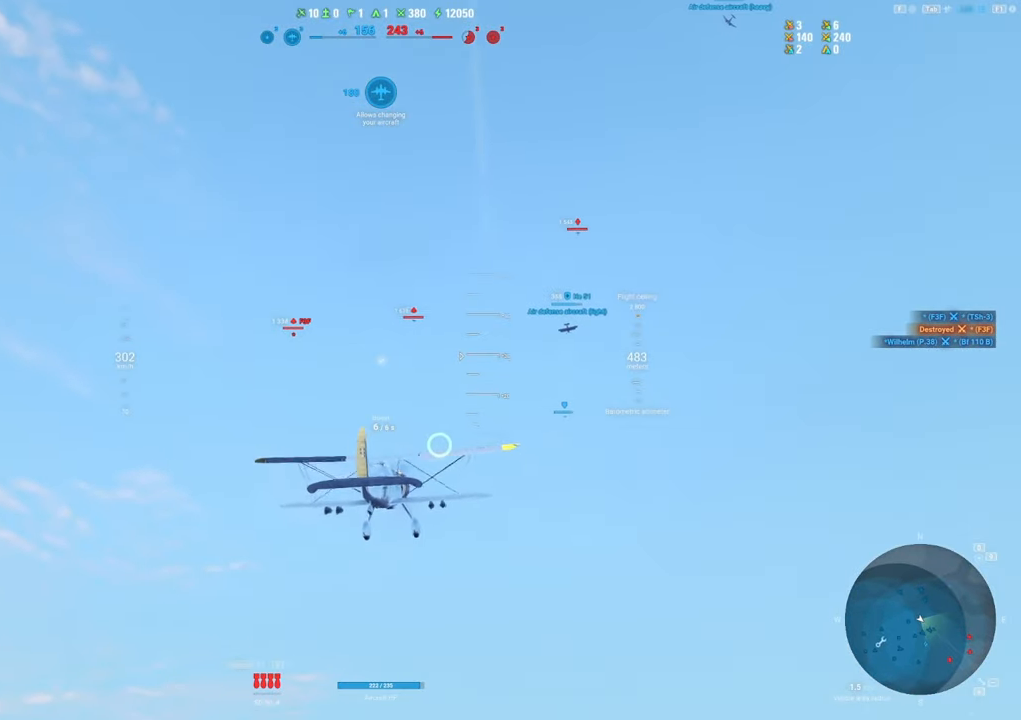
{"keys": [], "mouse": [], "mouse_move": "still", "events": []}
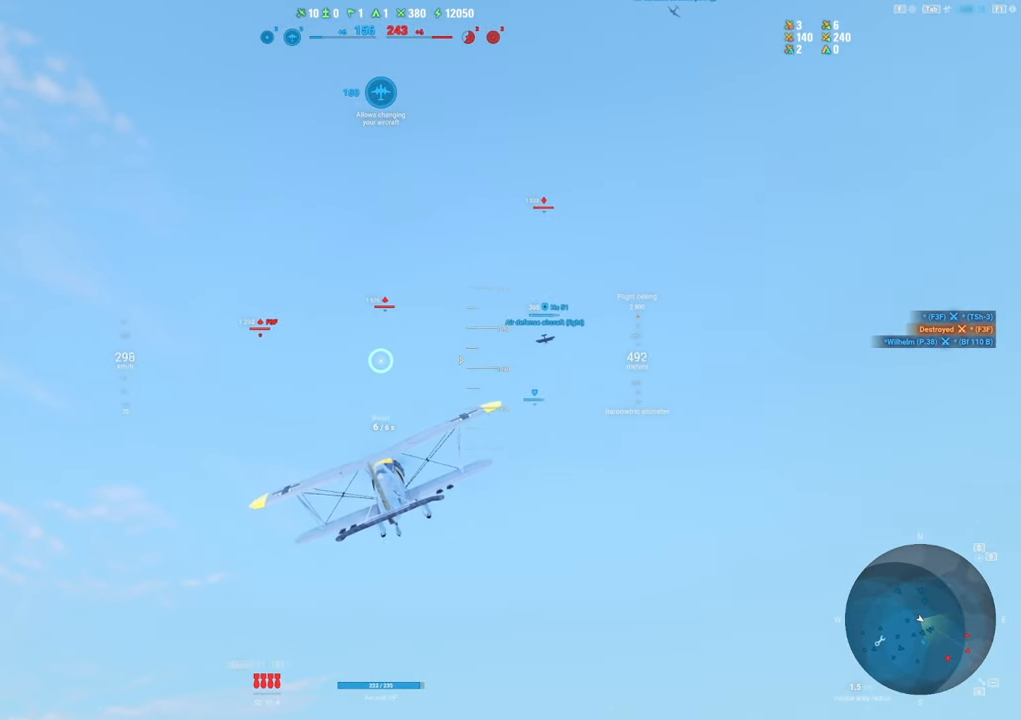
{"keys": ["d"], "mouse": [], "mouse_move": "right", "events": [[400, "d", "down"]]}
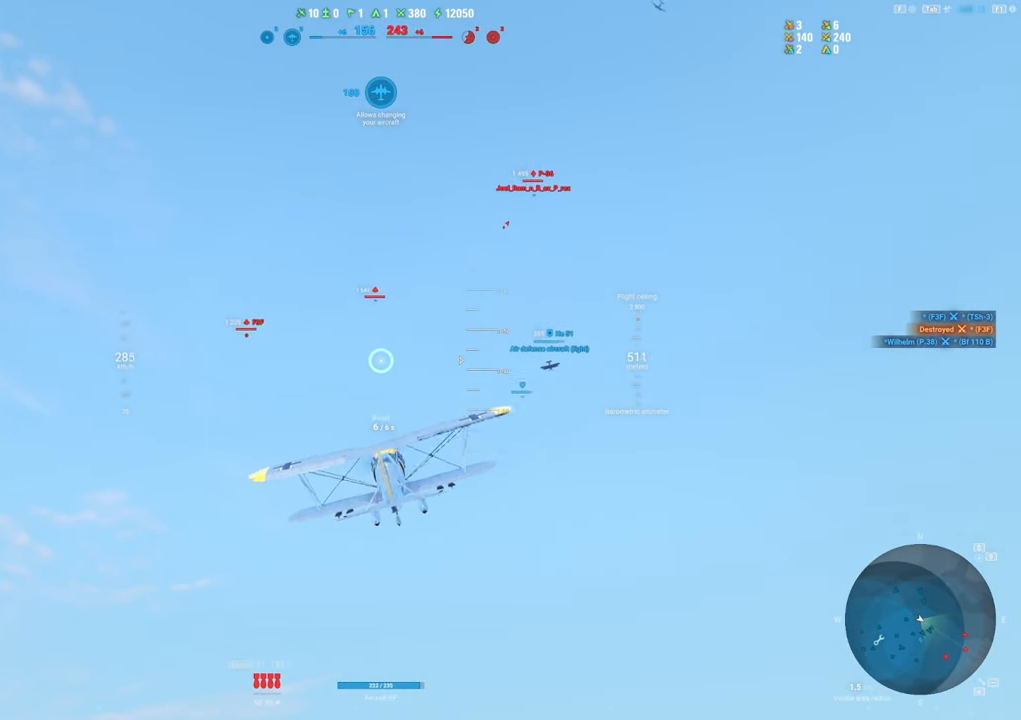
{"keys": [], "mouse": [], "mouse_move": "still", "events": [[367, "d", "up"]]}